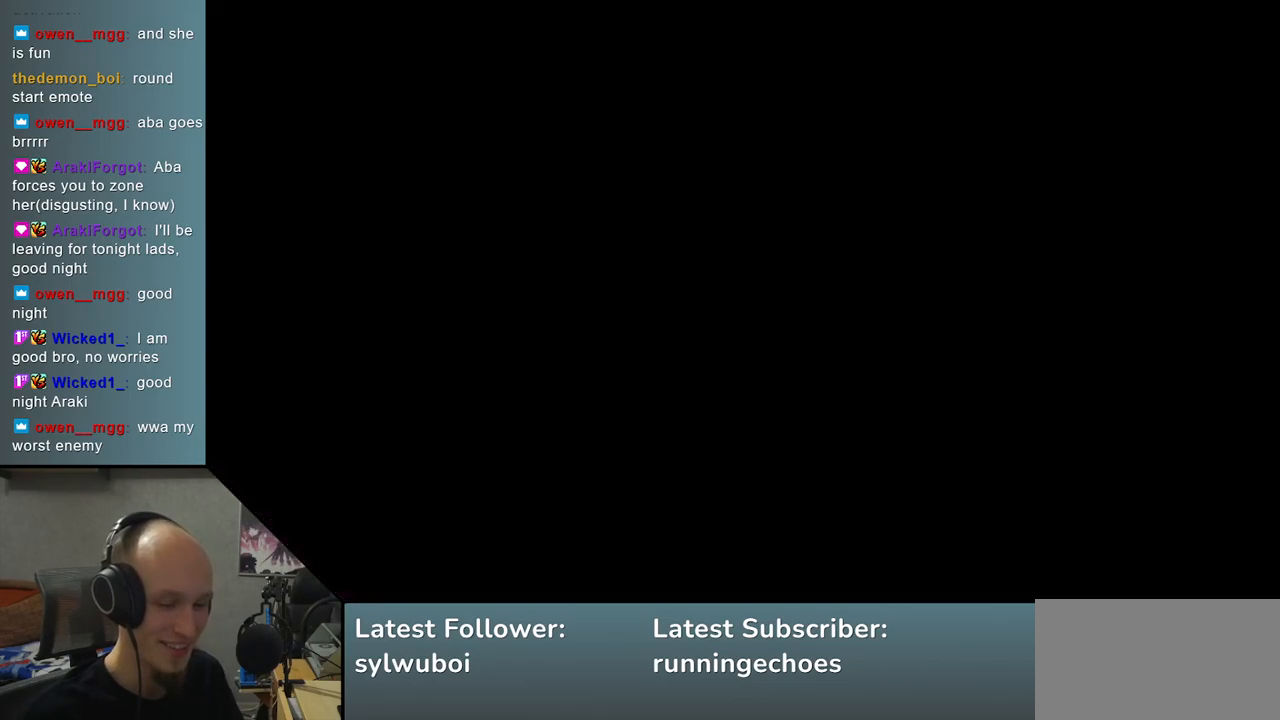
Gameplay with a controller (arcade stick); each line is a JSON object with the inputs held at the frame after it. "events" lists button and stick changes between this image and that frame as [ms after this image, input, new state], when the widget could be followed in between. Not read: L3 R3.
{"buttons": [], "left_stick": "left", "events": [[17, "left_stick", "left"]]}
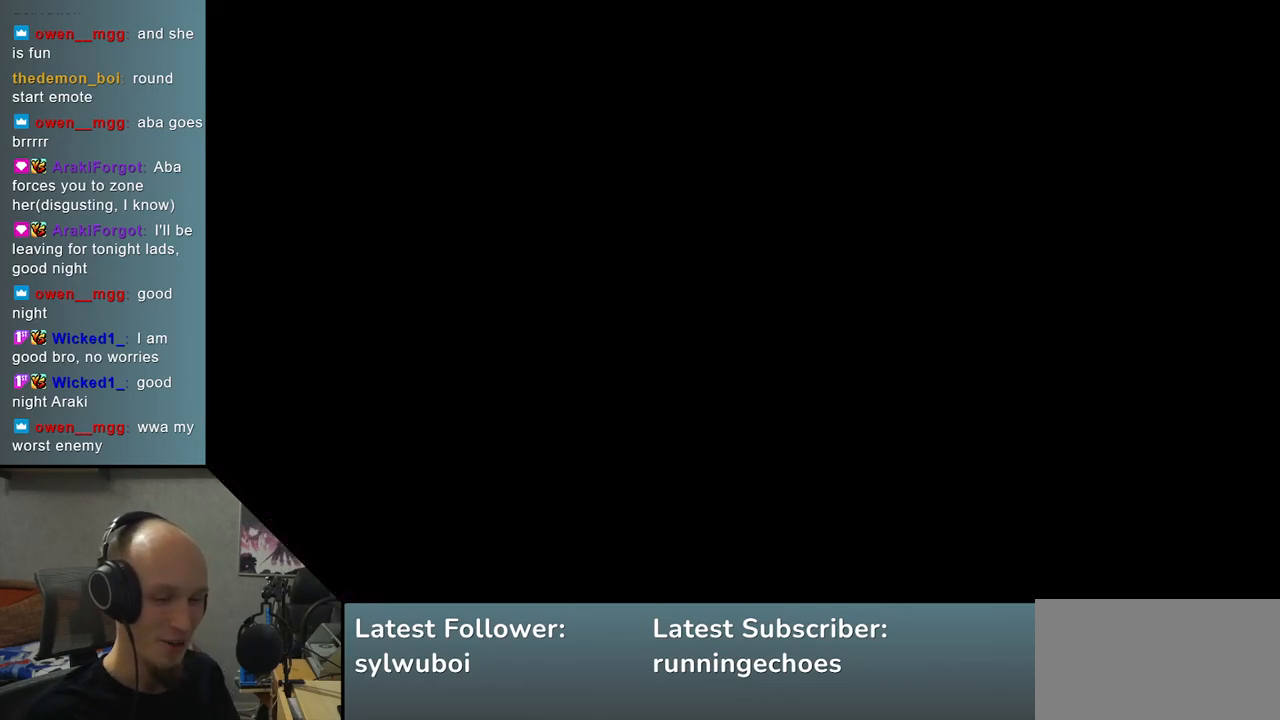
{"buttons": [], "left_stick": "left", "events": []}
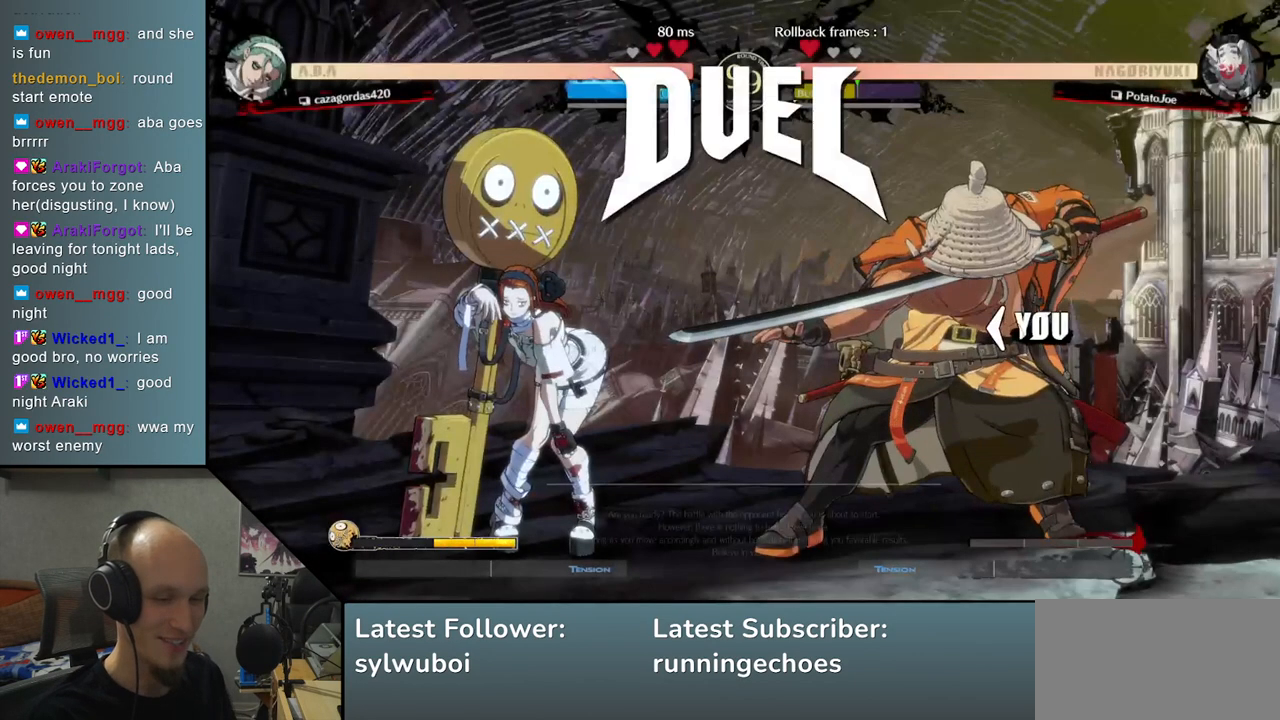
{"buttons": [], "left_stick": "left", "events": []}
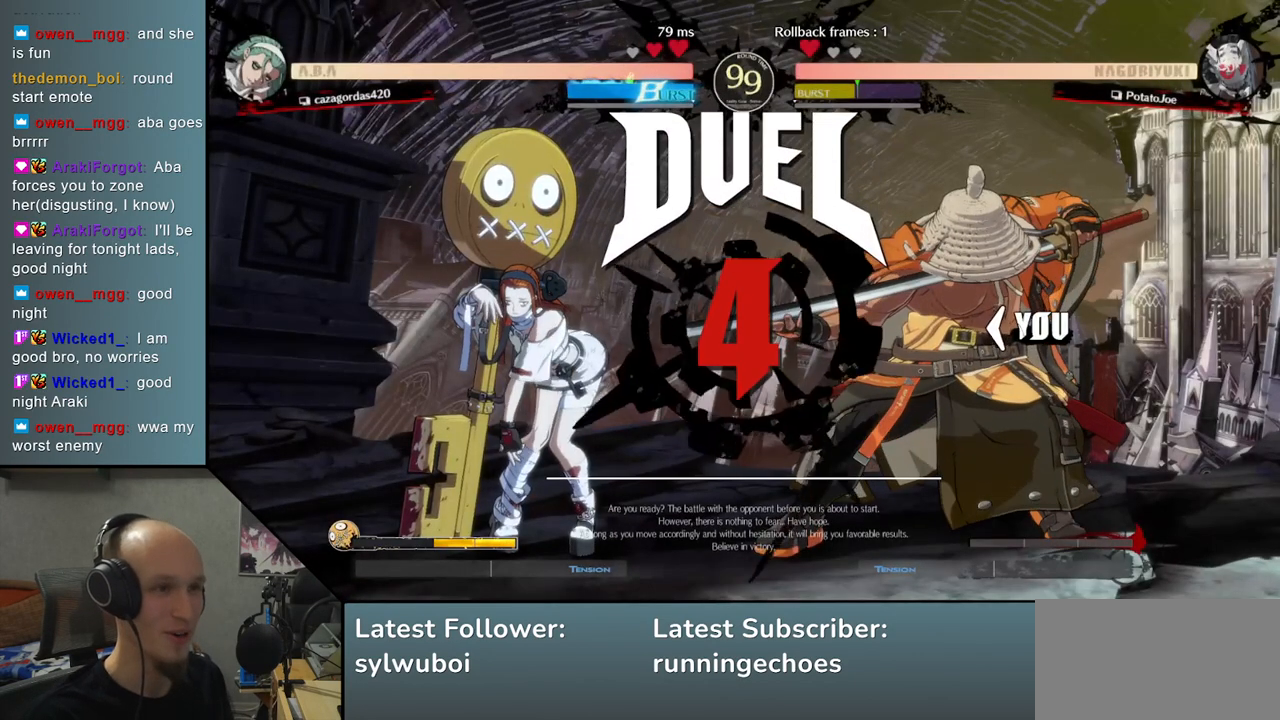
{"buttons": [], "left_stick": "left", "events": []}
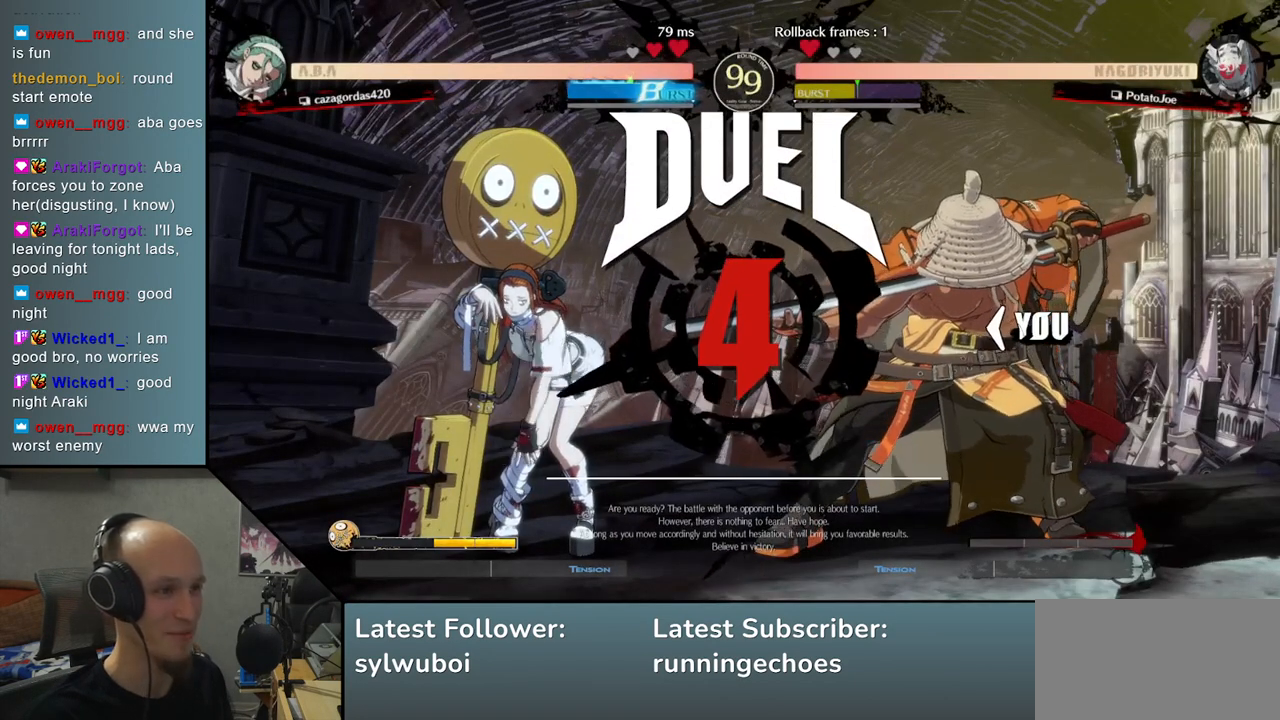
{"buttons": [], "left_stick": "left", "events": []}
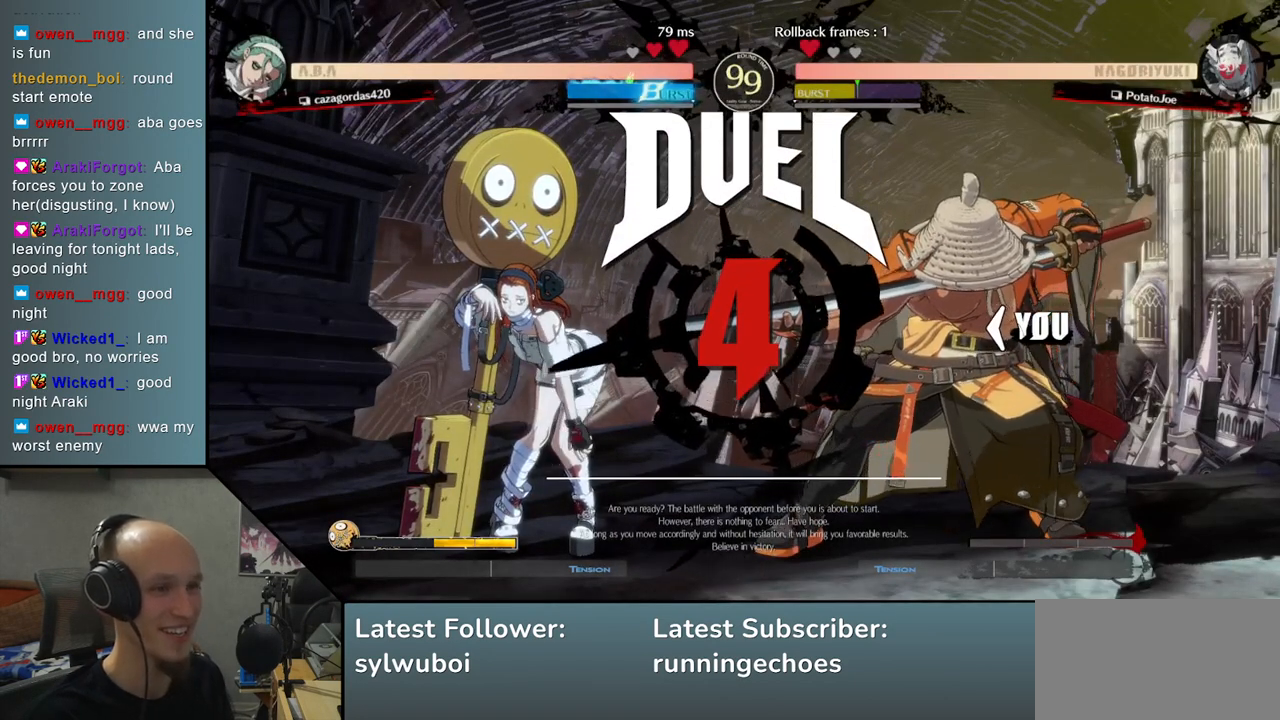
{"buttons": [], "left_stick": "left", "events": []}
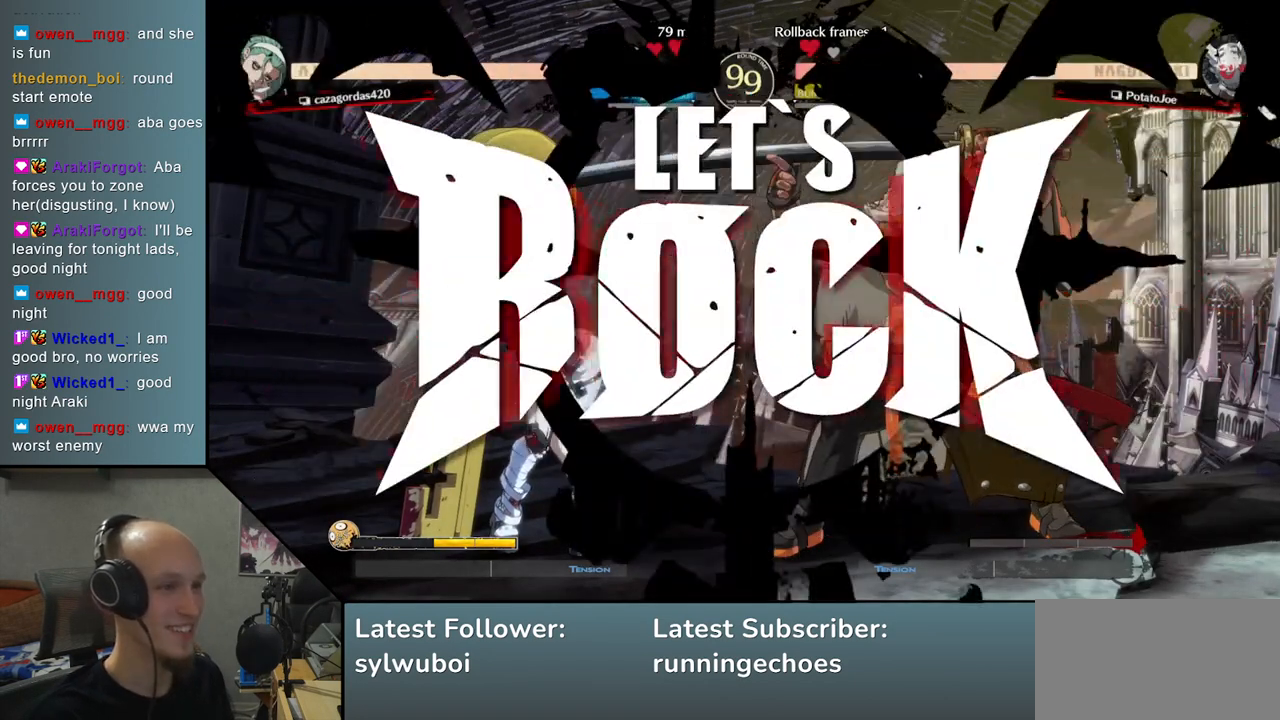
{"buttons": ["SQUARE"], "left_stick": "left", "events": [[300, "left_stick", "down"], [417, "left_stick", "left"], [433, "SQUARE", "down"]]}
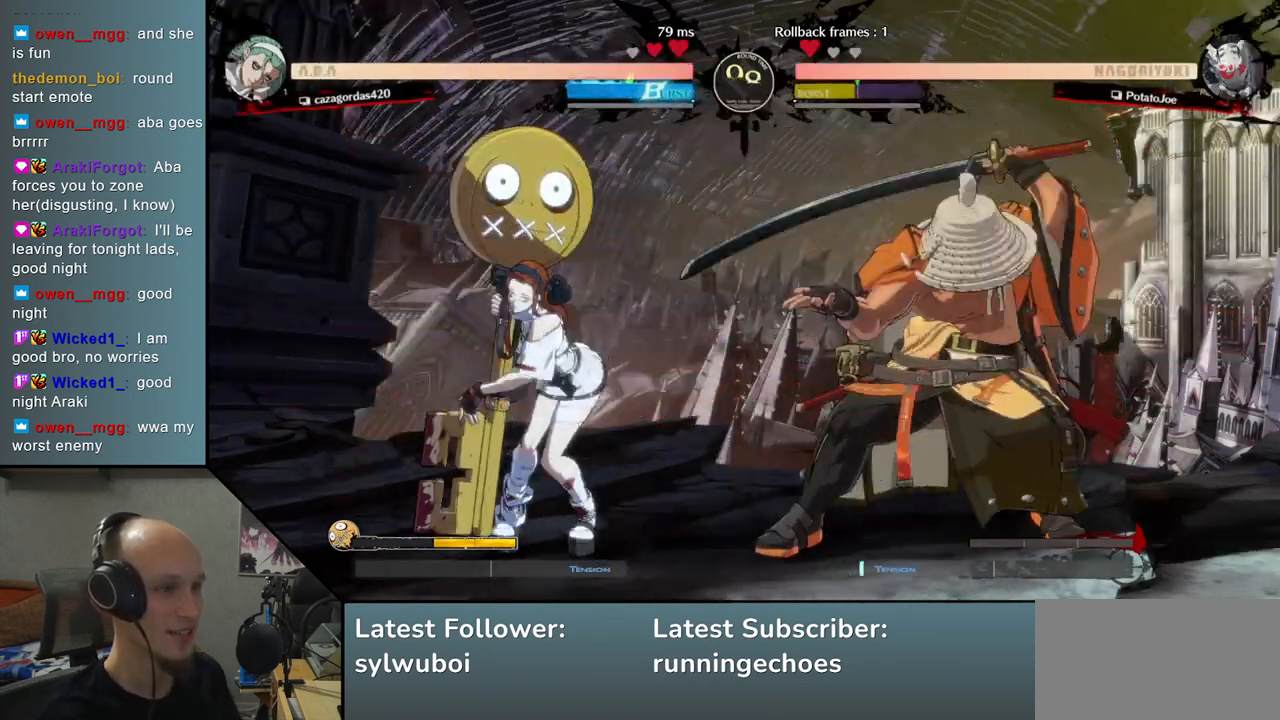
{"buttons": [], "left_stick": "right", "events": [[67, "SQUARE", "up"], [100, "left_stick", "right"], [150, "left_stick", "down-right"], [333, "left_stick", "left"], [400, "L2", "down"], [467, "L2", "up"], [467, "left_stick", "right"]]}
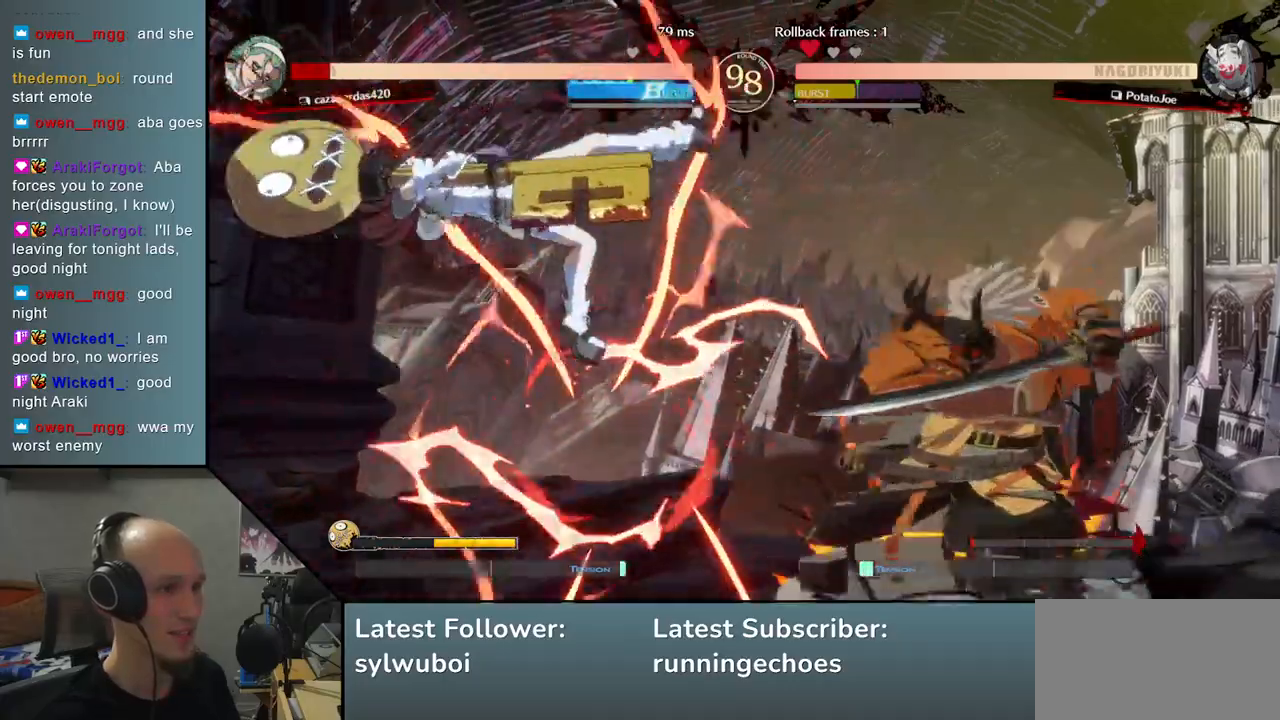
{"buttons": [], "left_stick": "center", "events": [[217, "left_stick", "center"], [267, "TRIANGLE", "down"], [317, "TRIANGLE", "up"], [450, "TRIANGLE", "down"], [500, "TRIANGLE", "up"]]}
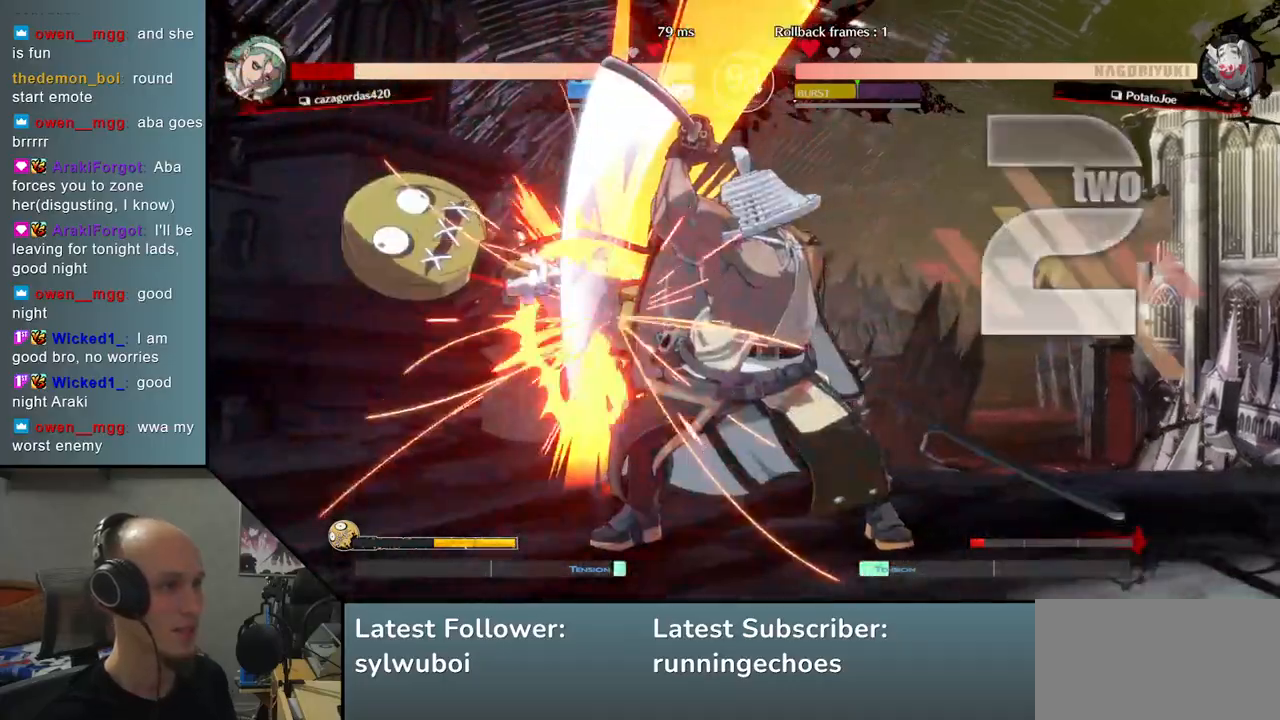
{"buttons": ["TRIANGLE"], "left_stick": "center", "events": [[83, "TRIANGLE", "down"], [167, "TRIANGLE", "up"], [283, "TRIANGLE", "down"], [367, "TRIANGLE", "up"], [483, "TRIANGLE", "down"]]}
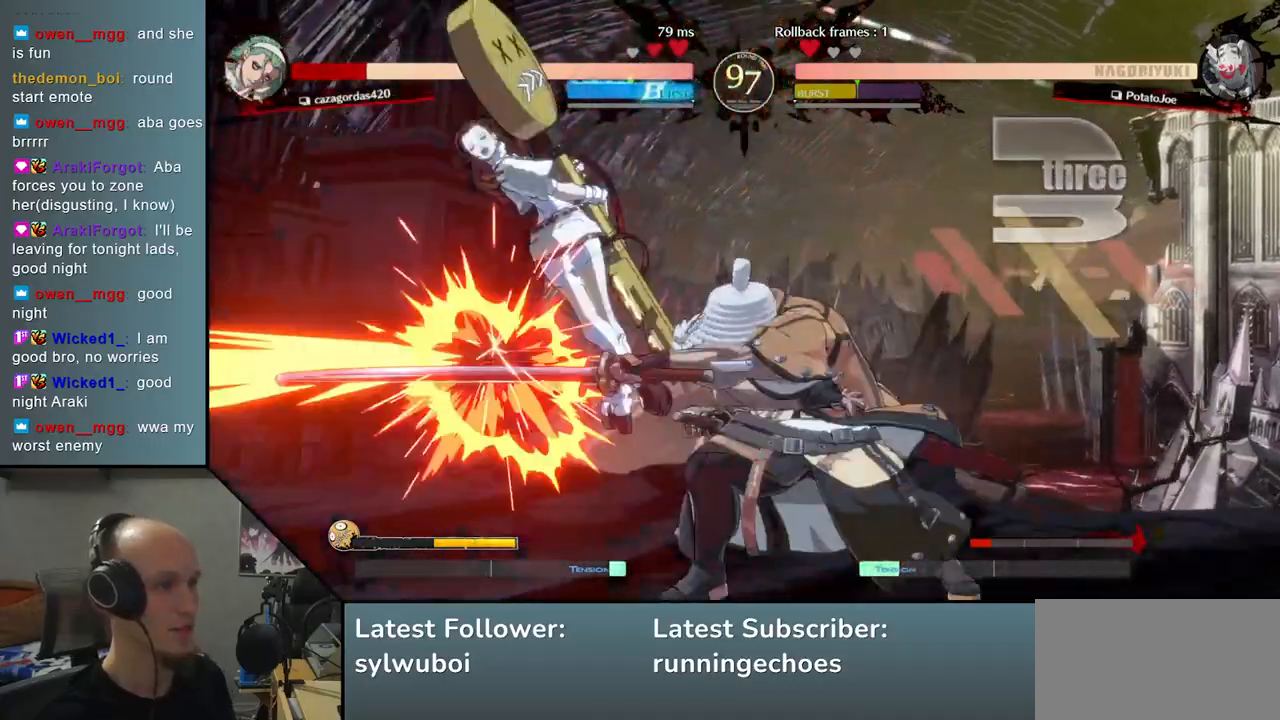
{"buttons": [], "left_stick": "center", "events": [[67, "TRIANGLE", "up"], [200, "TRIANGLE", "down"], [267, "TRIANGLE", "up"], [400, "TRIANGLE", "down"], [467, "TRIANGLE", "up"]]}
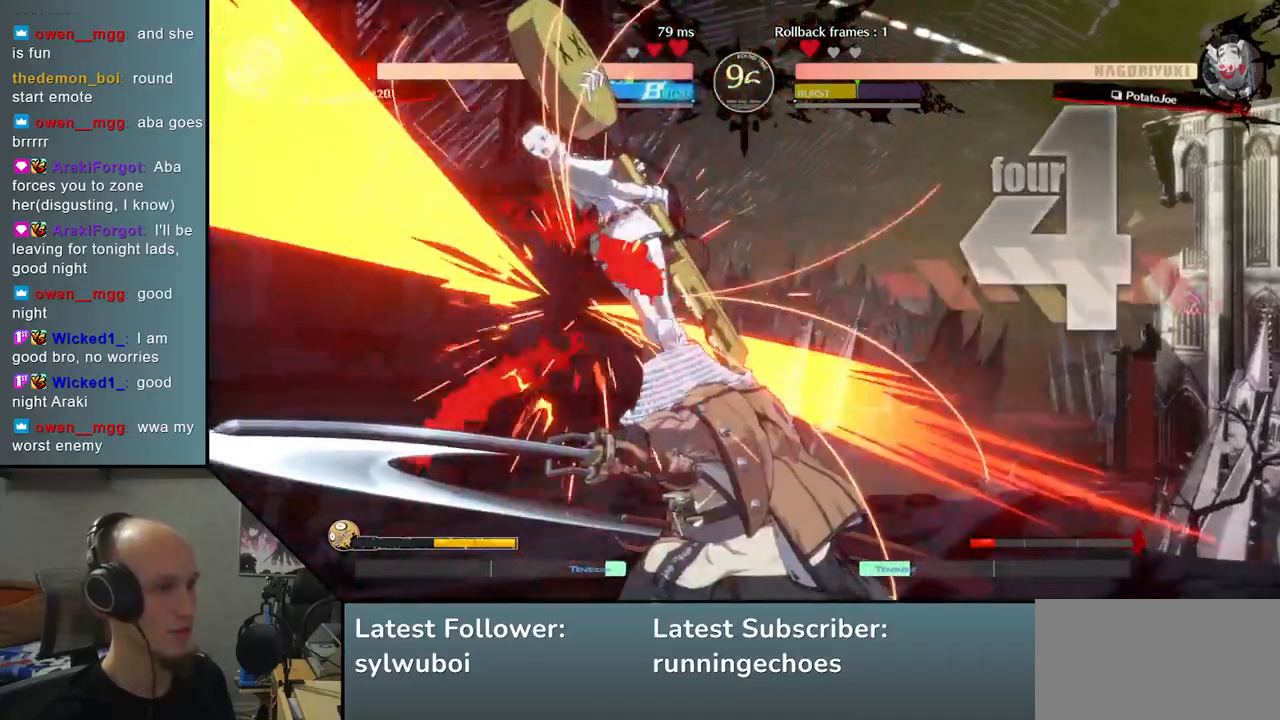
{"buttons": [], "left_stick": "center", "events": [[100, "TRIANGLE", "down"], [167, "TRIANGLE", "up"], [300, "TRIANGLE", "down"], [367, "TRIANGLE", "up"]]}
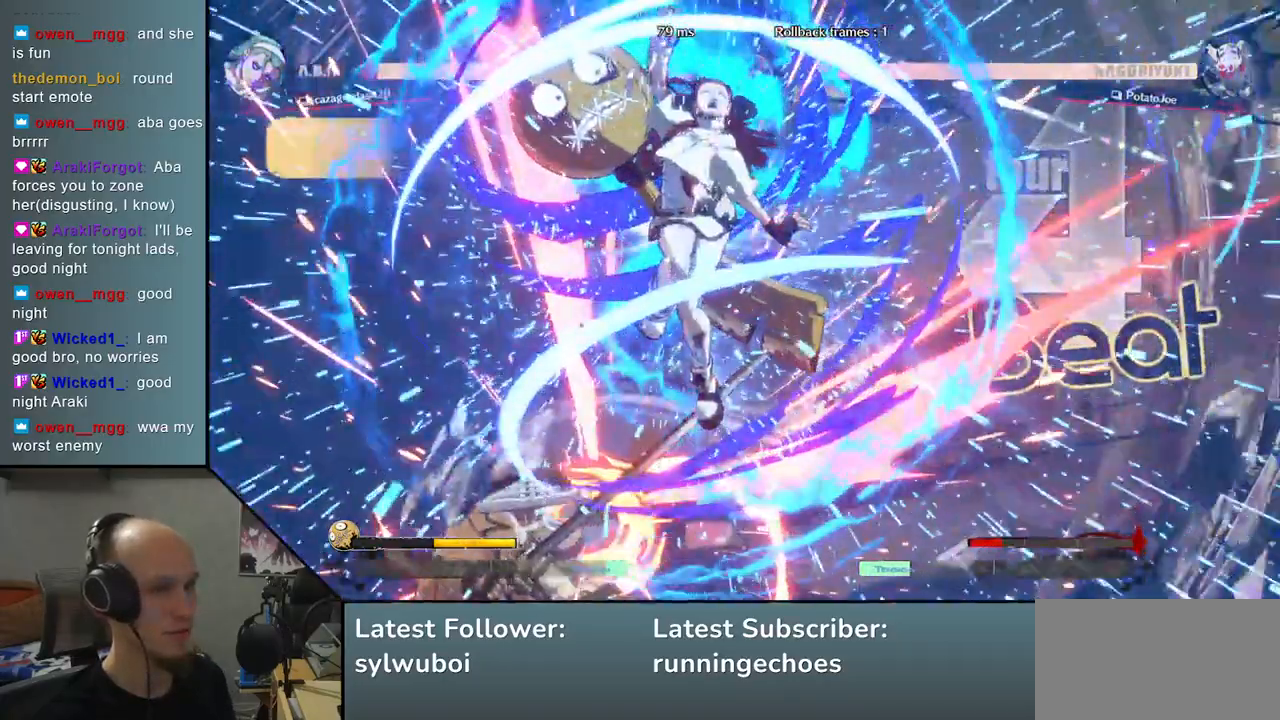
{"buttons": [], "left_stick": "left", "events": [[83, "left_stick", "right"], [300, "left_stick", "left"]]}
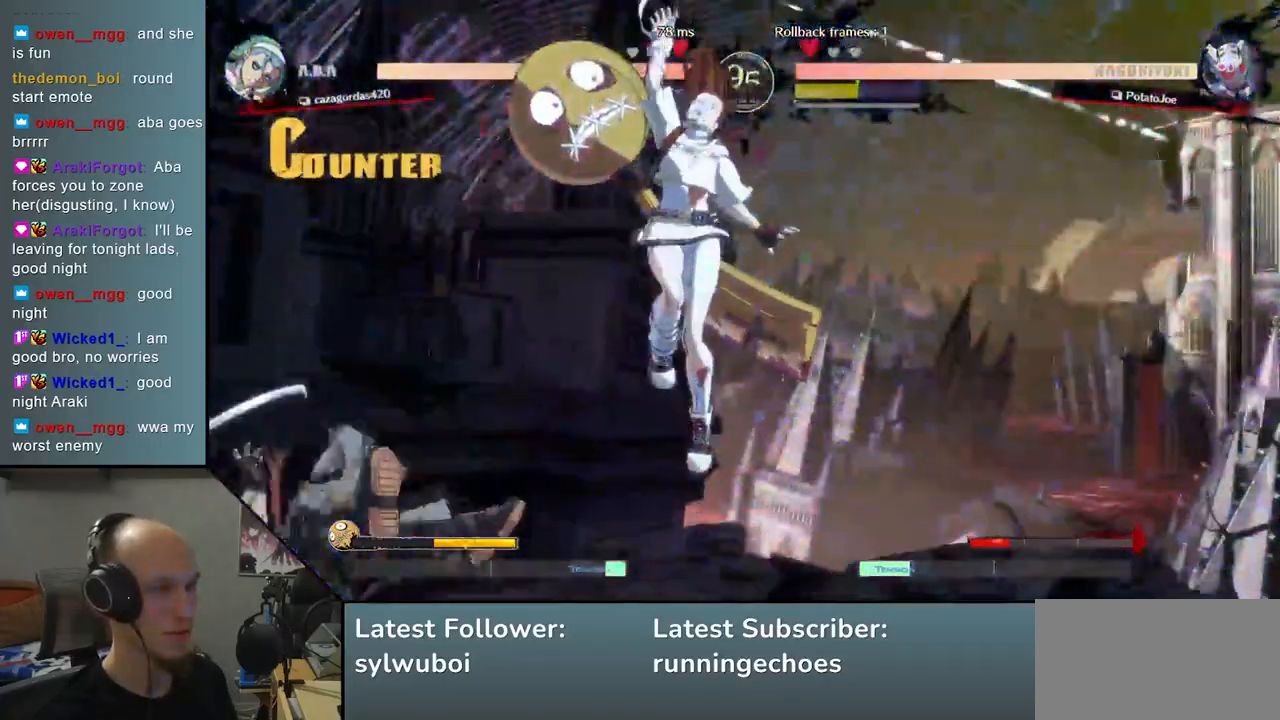
{"buttons": [], "left_stick": "down-left", "events": [[383, "left_stick", "down-left"]]}
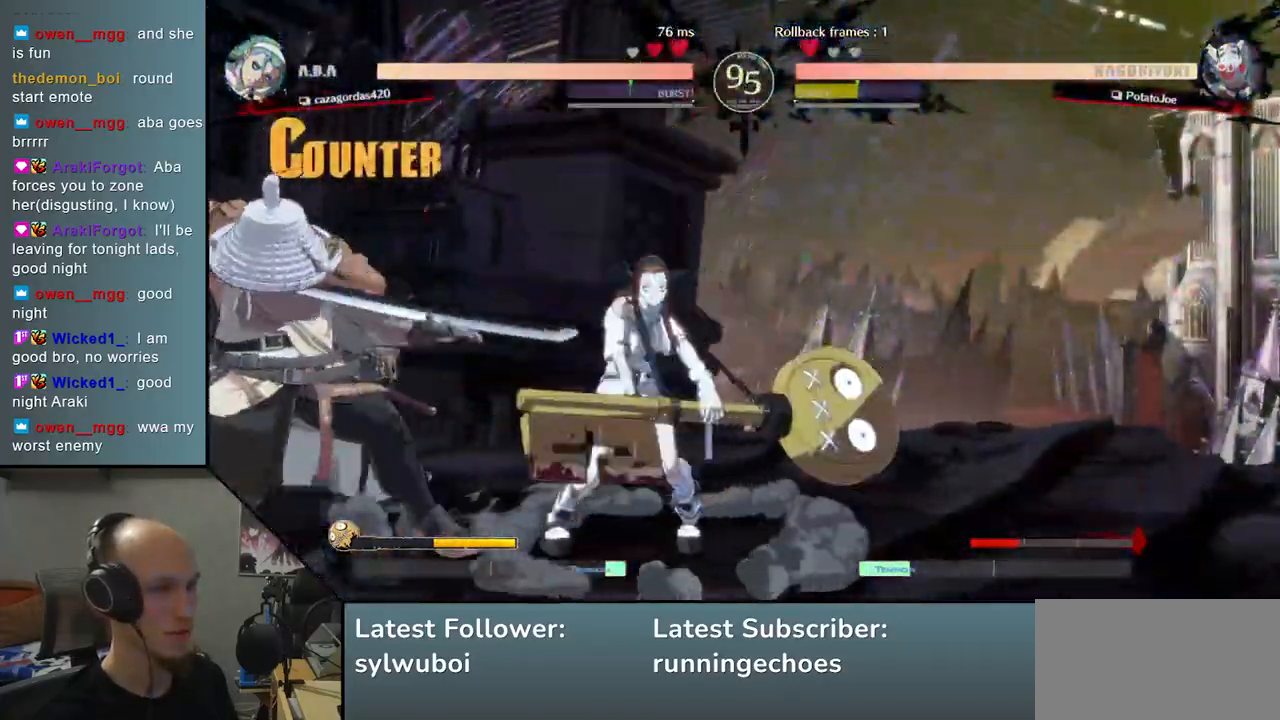
{"buttons": [], "left_stick": "down-left", "events": [[117, "L2", "down"], [167, "L2", "up"], [250, "L2", "down"], [333, "L2", "up"]]}
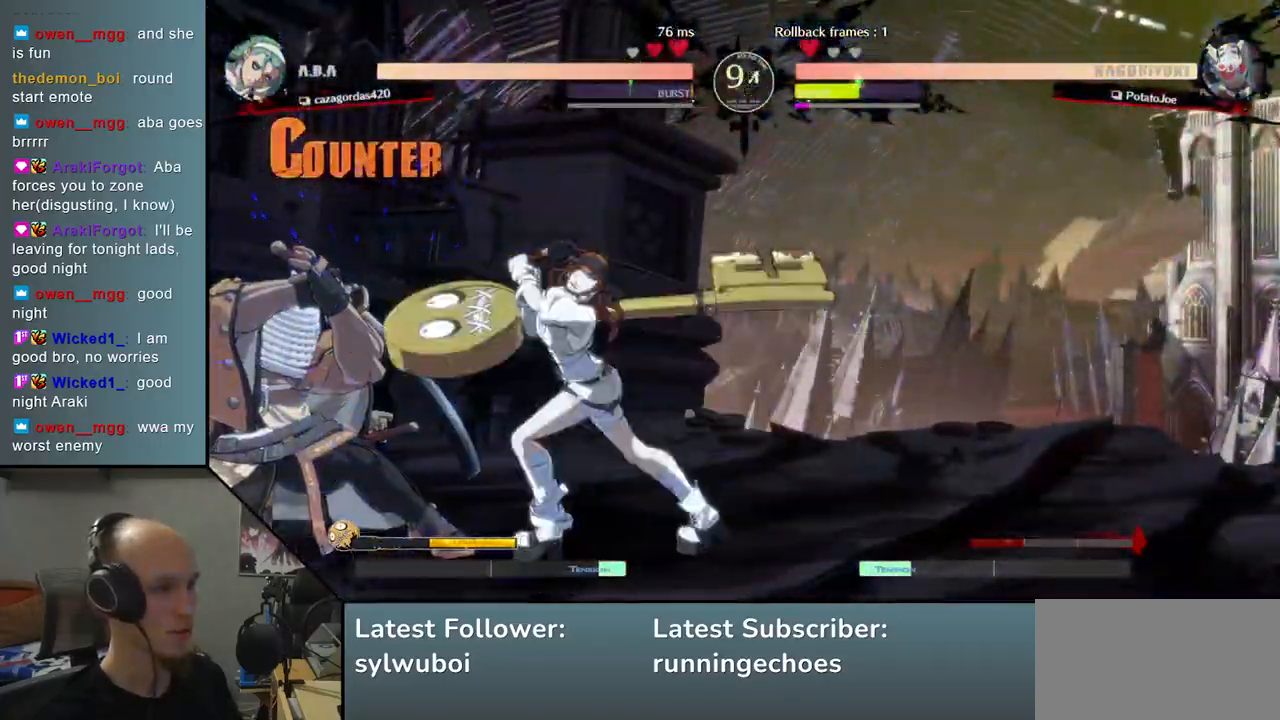
{"buttons": [], "left_stick": "down-left", "events": []}
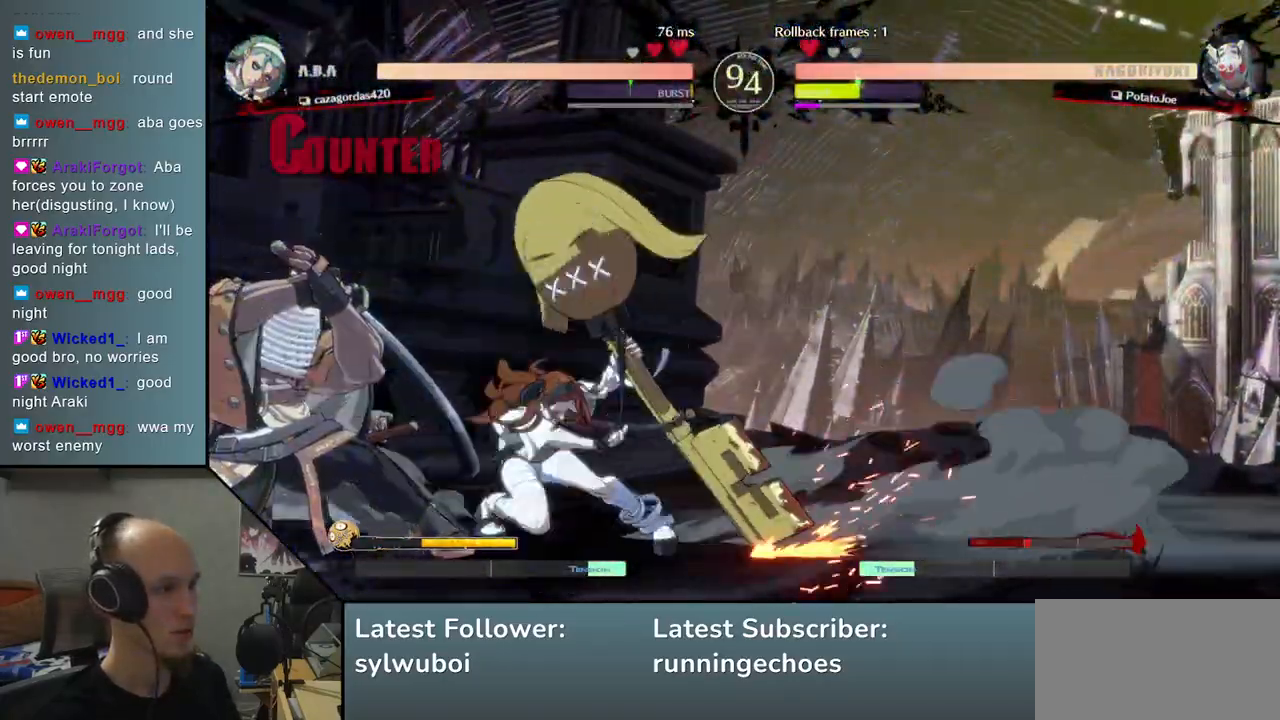
{"buttons": [], "left_stick": "down-left", "events": []}
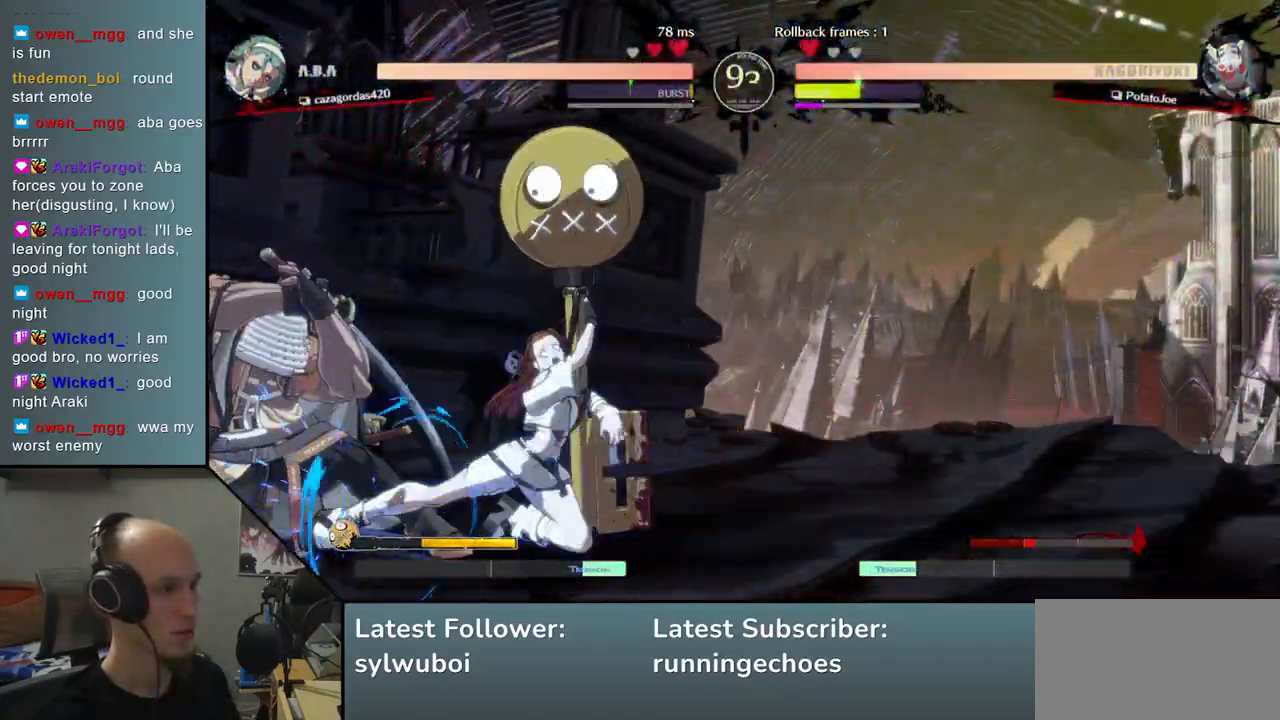
{"buttons": [], "left_stick": "down-left", "events": []}
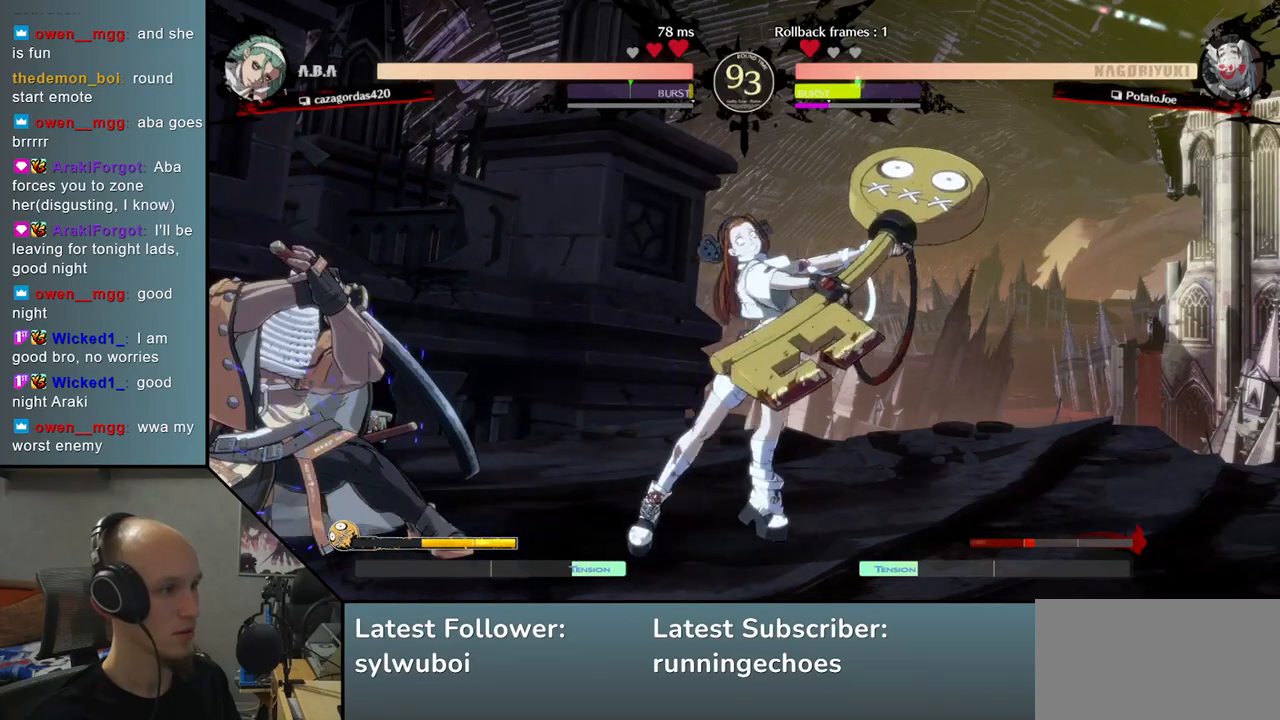
{"buttons": [], "left_stick": "down-left", "events": []}
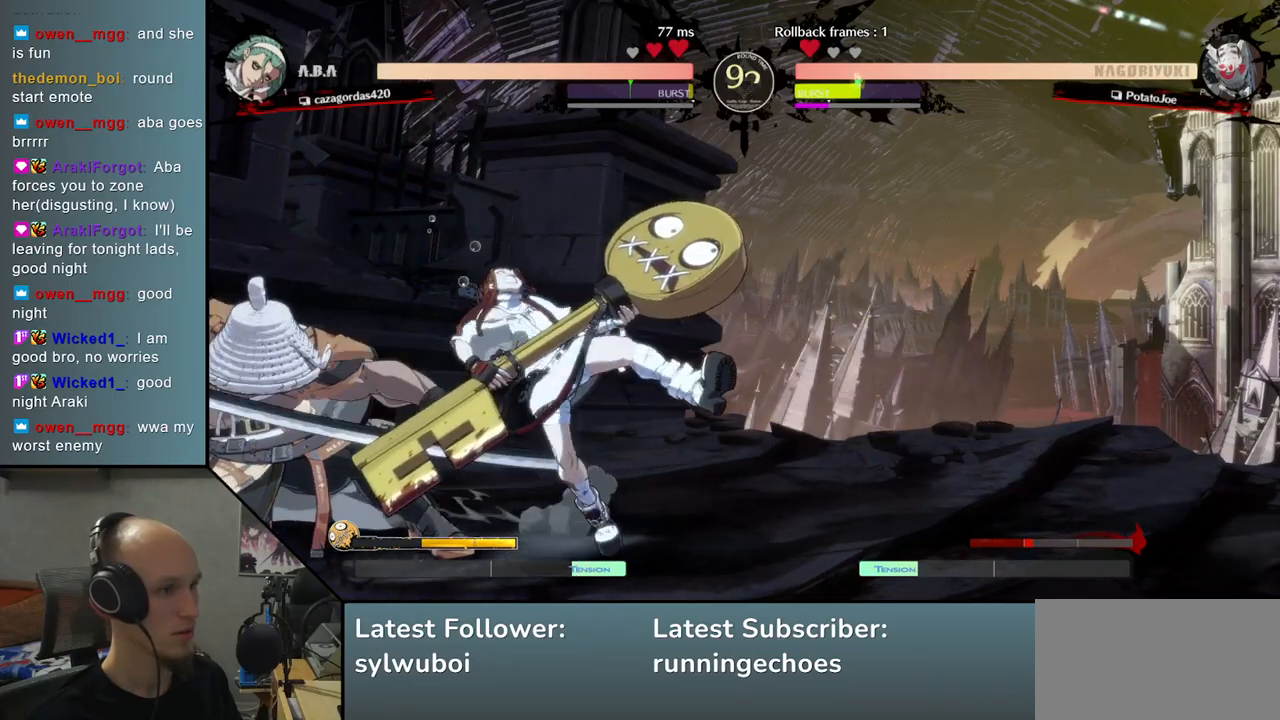
{"buttons": [], "left_stick": "center", "events": [[133, "L2", "down"], [200, "L2", "up"], [333, "left_stick", "center"], [367, "TRIANGLE", "down"], [450, "TRIANGLE", "up"]]}
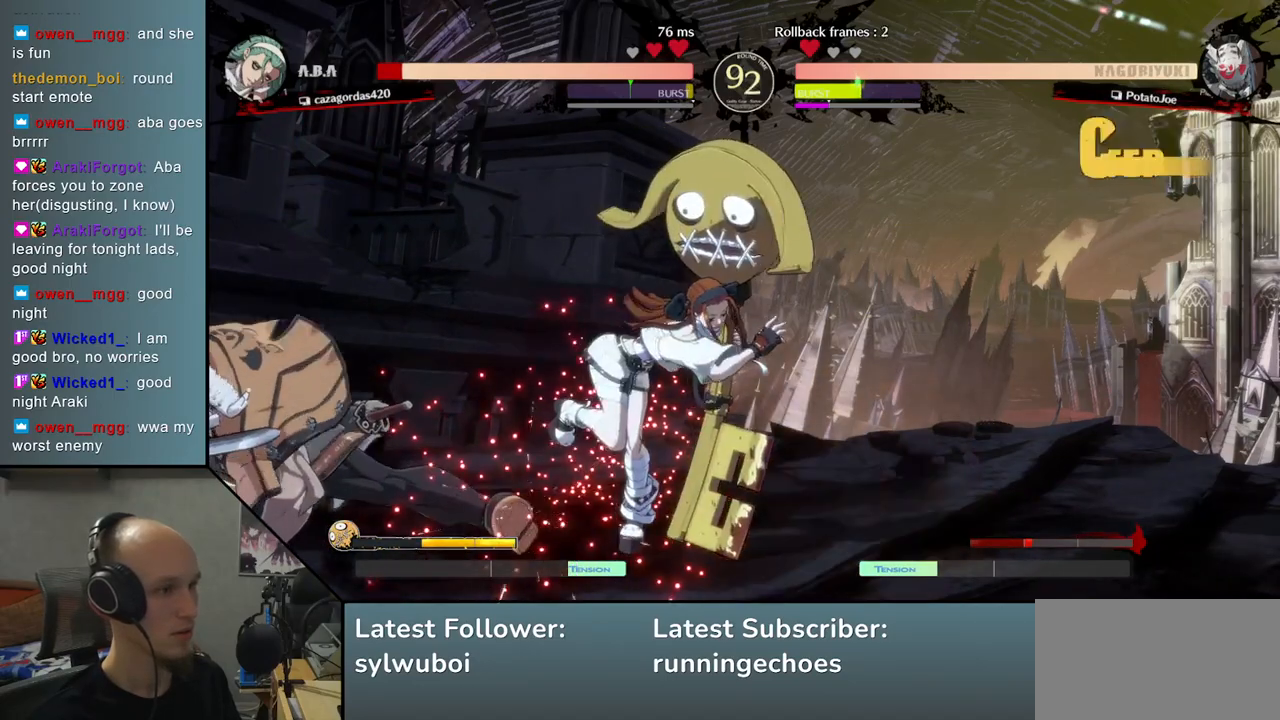
{"buttons": [], "left_stick": "center", "events": [[33, "TRIANGLE", "down"], [100, "TRIANGLE", "up"], [200, "TRIANGLE", "down"], [283, "TRIANGLE", "up"], [367, "TRIANGLE", "down"], [467, "TRIANGLE", "up"]]}
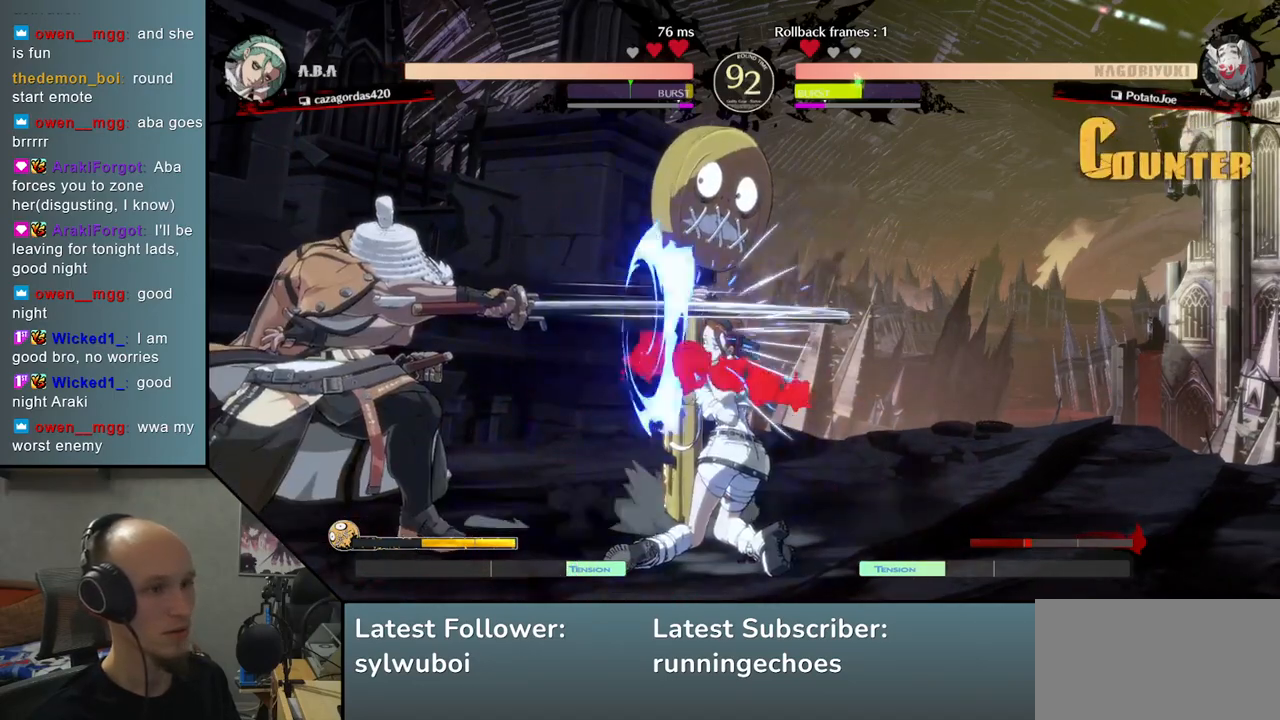
{"buttons": ["L2"], "left_stick": "left", "events": [[50, "TRIANGLE", "down"], [167, "TRIANGLE", "up"], [317, "left_stick", "right"], [383, "left_stick", "down"], [433, "left_stick", "left"], [483, "L2", "down"]]}
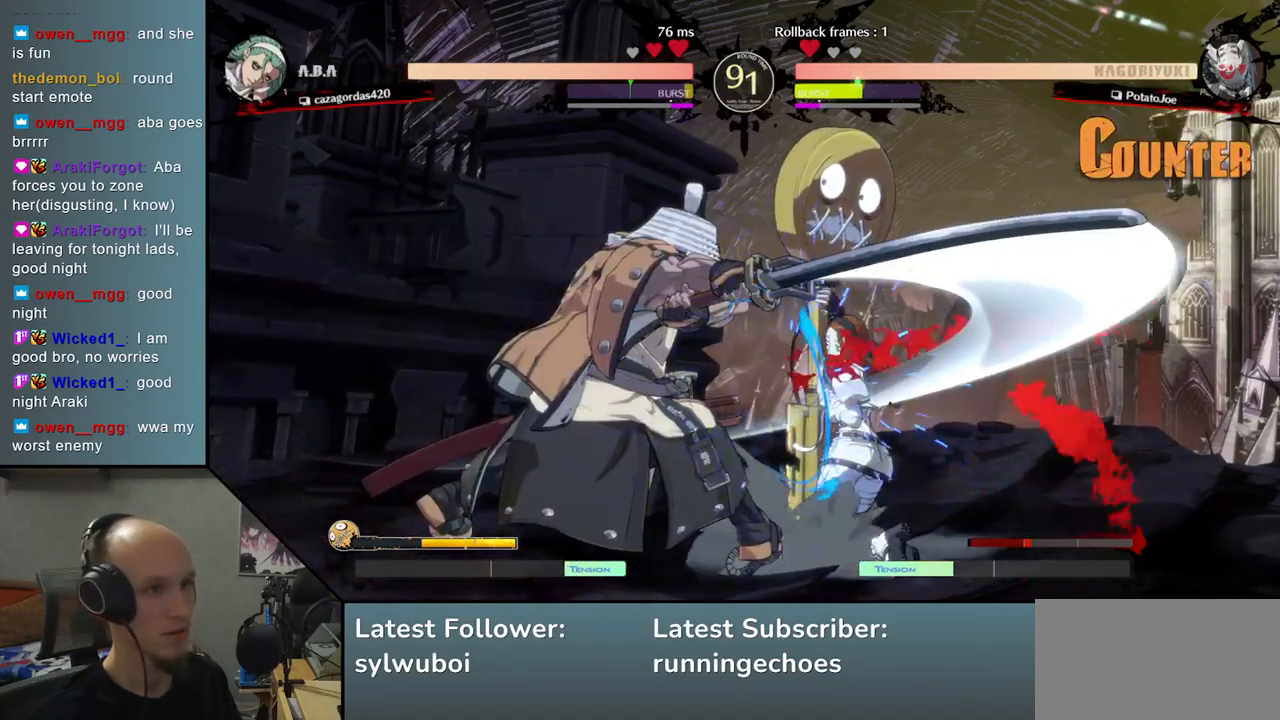
{"buttons": ["TRIANGLE"], "left_stick": "center", "events": [[50, "L2", "up"], [67, "left_stick", "right"], [267, "TRIANGLE", "down"], [350, "TRIANGLE", "up"], [400, "left_stick", "center"], [467, "TRIANGLE", "down"]]}
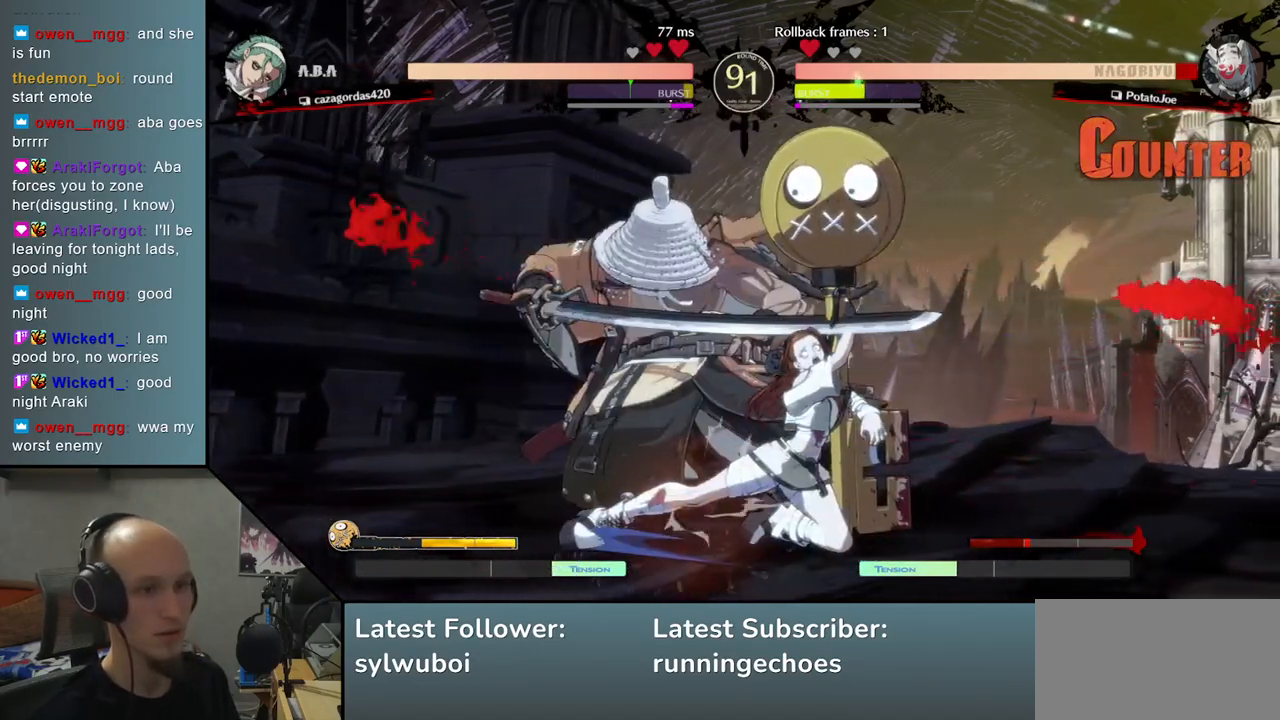
{"buttons": [], "left_stick": "down-left", "events": [[50, "TRIANGLE", "up"], [150, "TRIANGLE", "down"], [233, "TRIANGLE", "up"], [267, "left_stick", "down-left"]]}
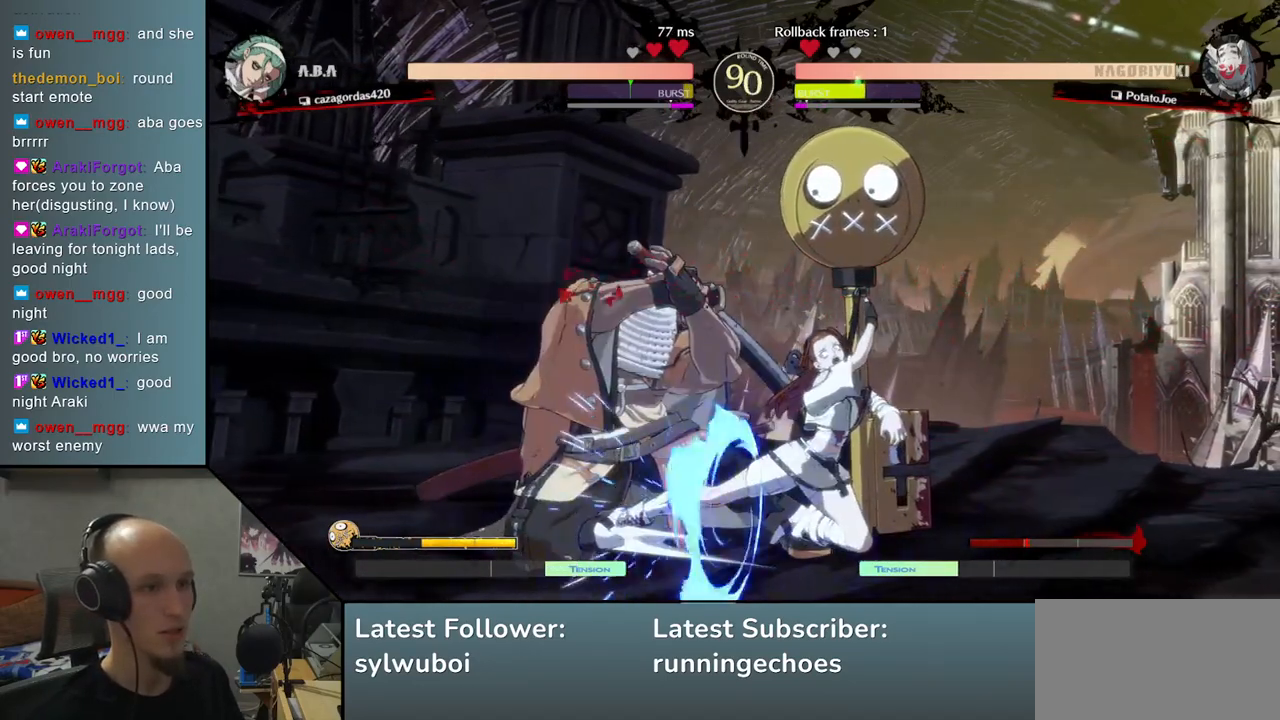
{"buttons": [], "left_stick": "down-left", "events": []}
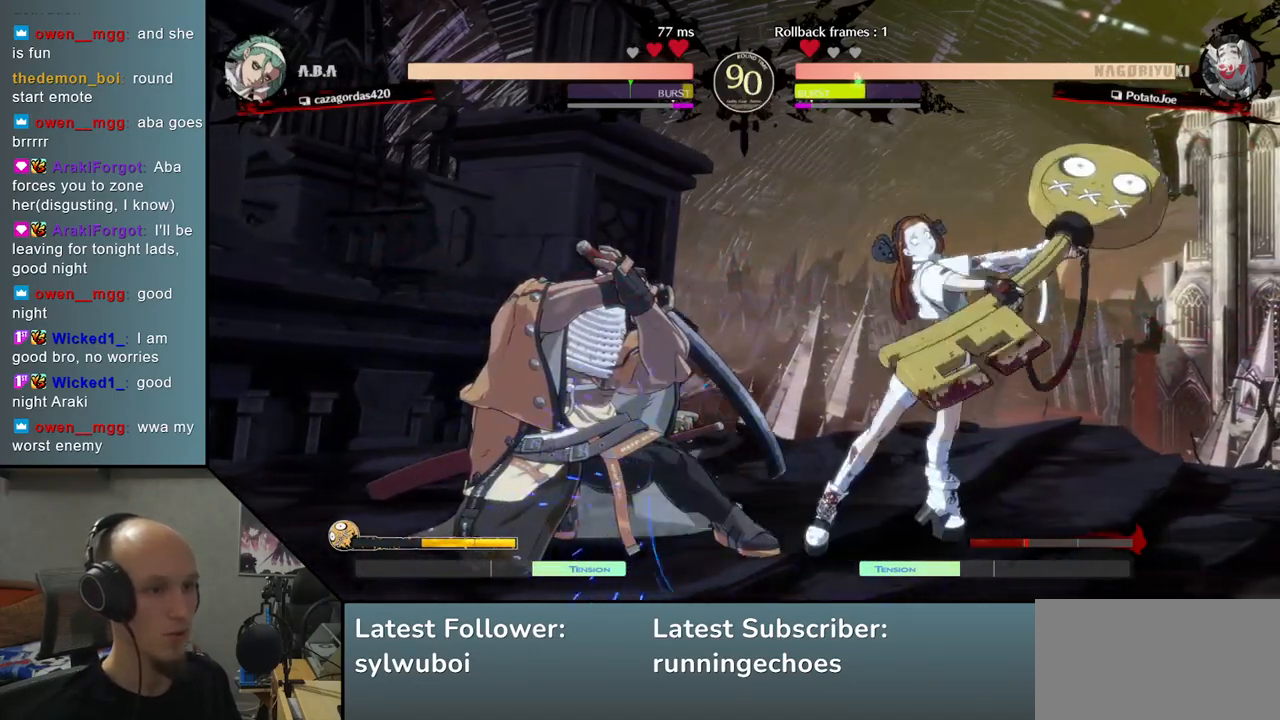
{"buttons": [], "left_stick": "right", "events": [[100, "left_stick", "right"], [150, "R1", "down"], [200, "R1", "up"], [300, "R1", "down"], [350, "R1", "up"], [400, "R1", "down"], [483, "R1", "up"]]}
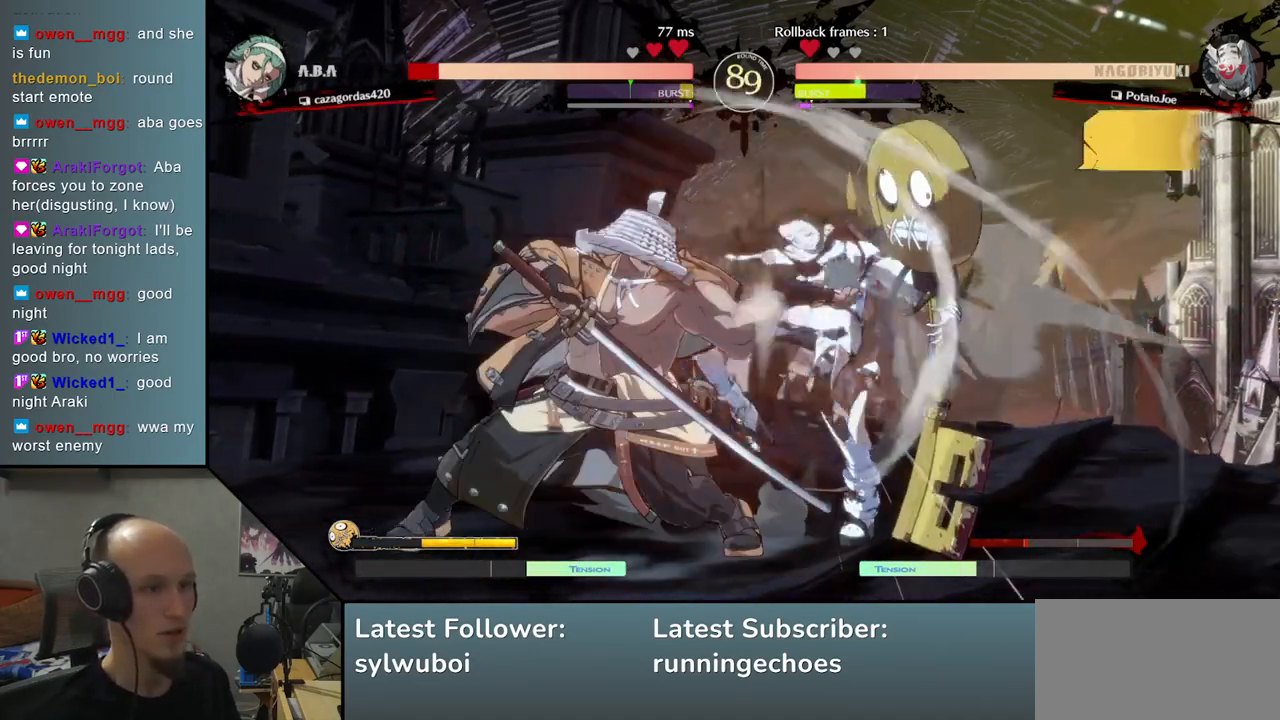
{"buttons": [], "left_stick": "down", "events": [[83, "left_stick", "center"], [183, "TRIANGLE", "down"], [250, "TRIANGLE", "up"], [283, "left_stick", "down"], [367, "TRIANGLE", "down"], [417, "TRIANGLE", "up"]]}
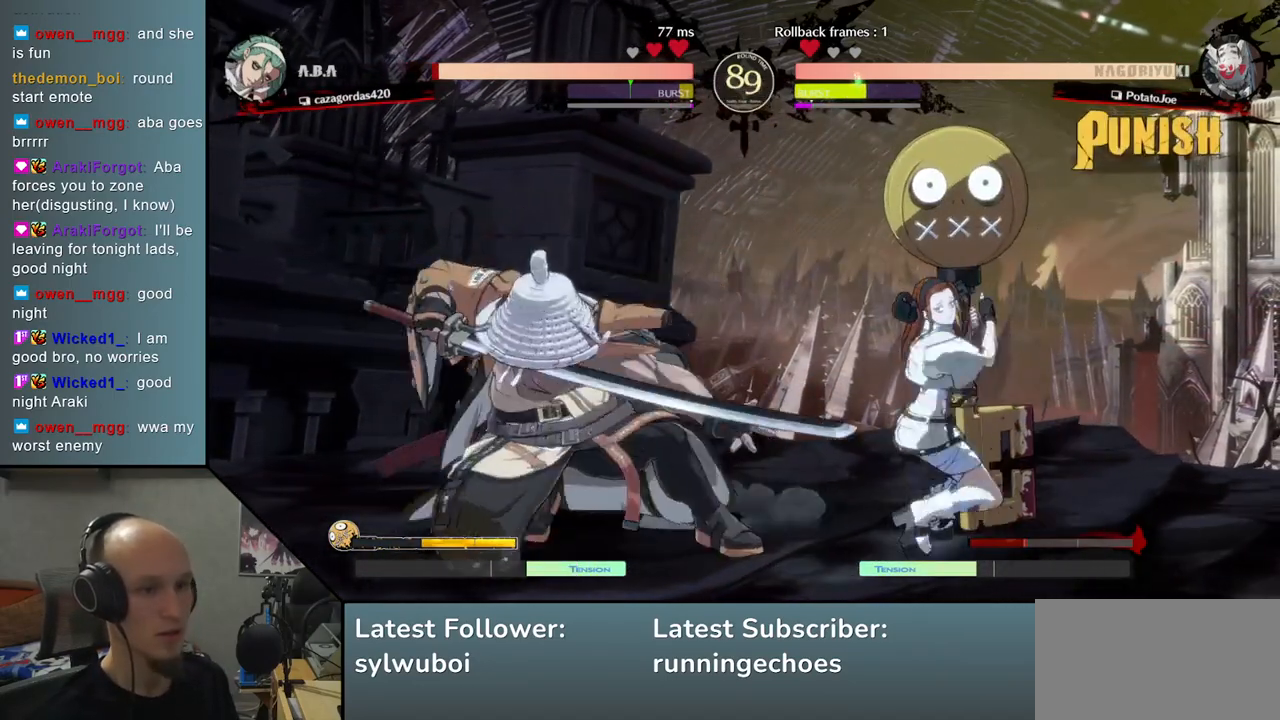
{"buttons": [], "left_stick": "down-left", "events": [[17, "TRIANGLE", "down"], [83, "TRIANGLE", "up"], [217, "left_stick", "center"], [233, "SQUARE", "down"], [333, "SQUARE", "up"], [500, "left_stick", "down-left"]]}
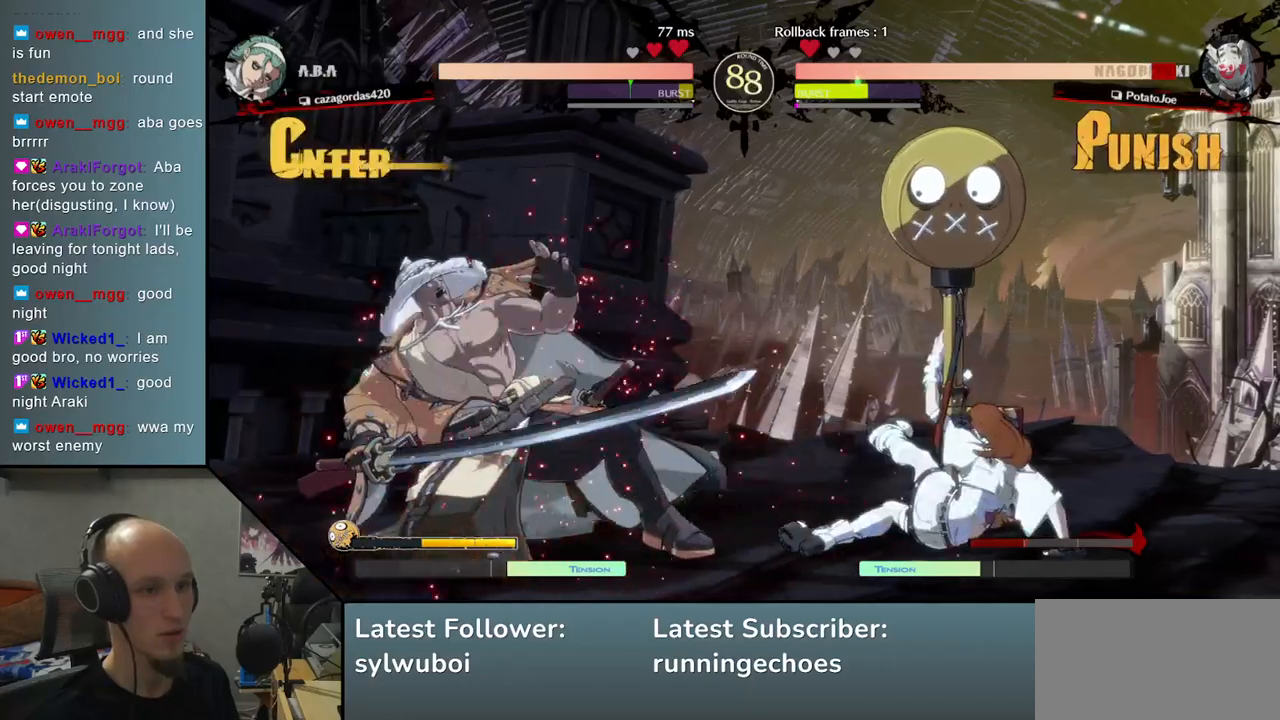
{"buttons": [], "left_stick": "down", "events": [[50, "left_stick", "left"], [433, "left_stick", "down"]]}
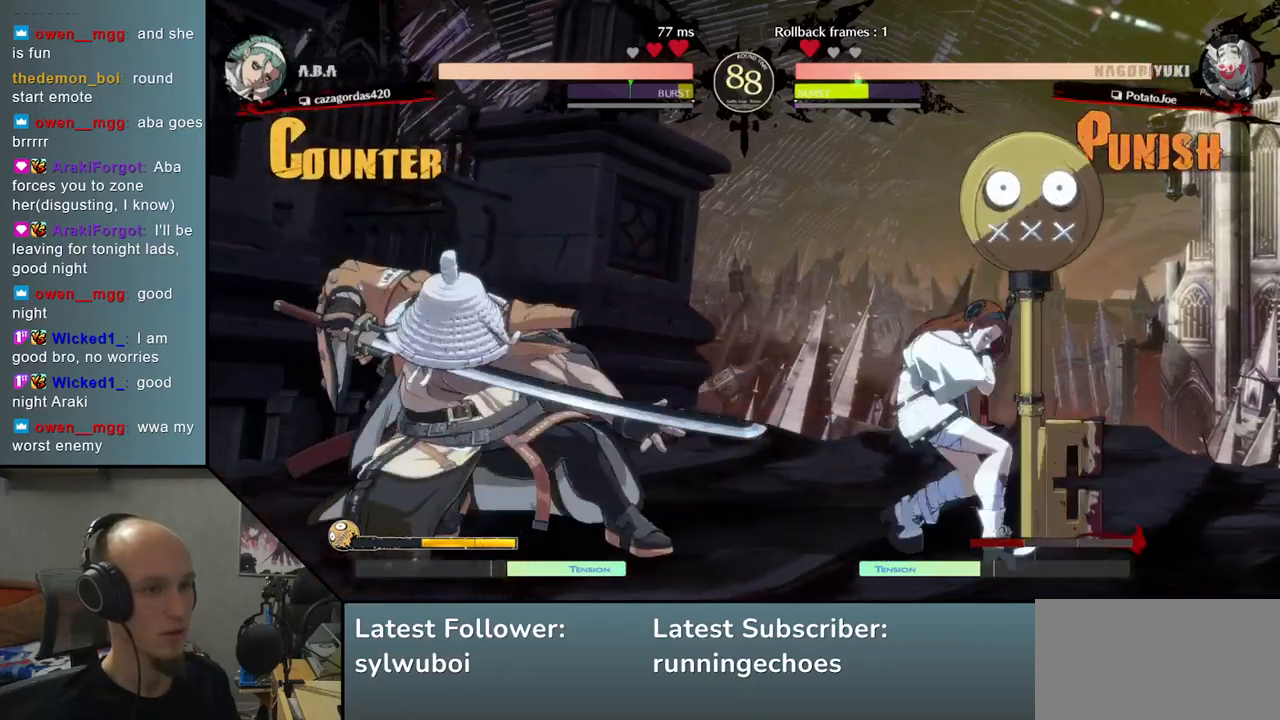
{"buttons": ["SQUARE"], "left_stick": "center", "events": [[17, "TRIANGLE", "down"], [133, "TRIANGLE", "up"], [317, "SQUARE", "down"], [333, "left_stick", "center"], [383, "SQUARE", "up"], [500, "SQUARE", "down"]]}
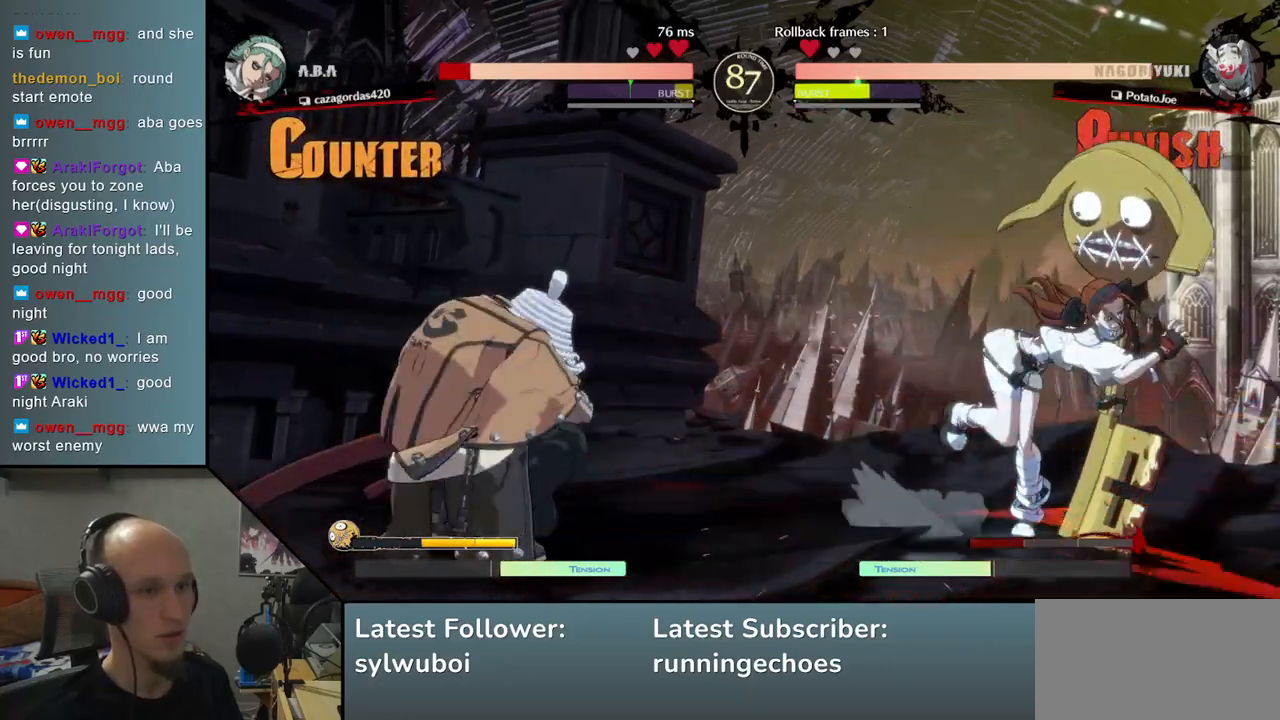
{"buttons": [], "left_stick": "down", "events": [[50, "SQUARE", "up"], [333, "left_stick", "right"], [450, "left_stick", "down"]]}